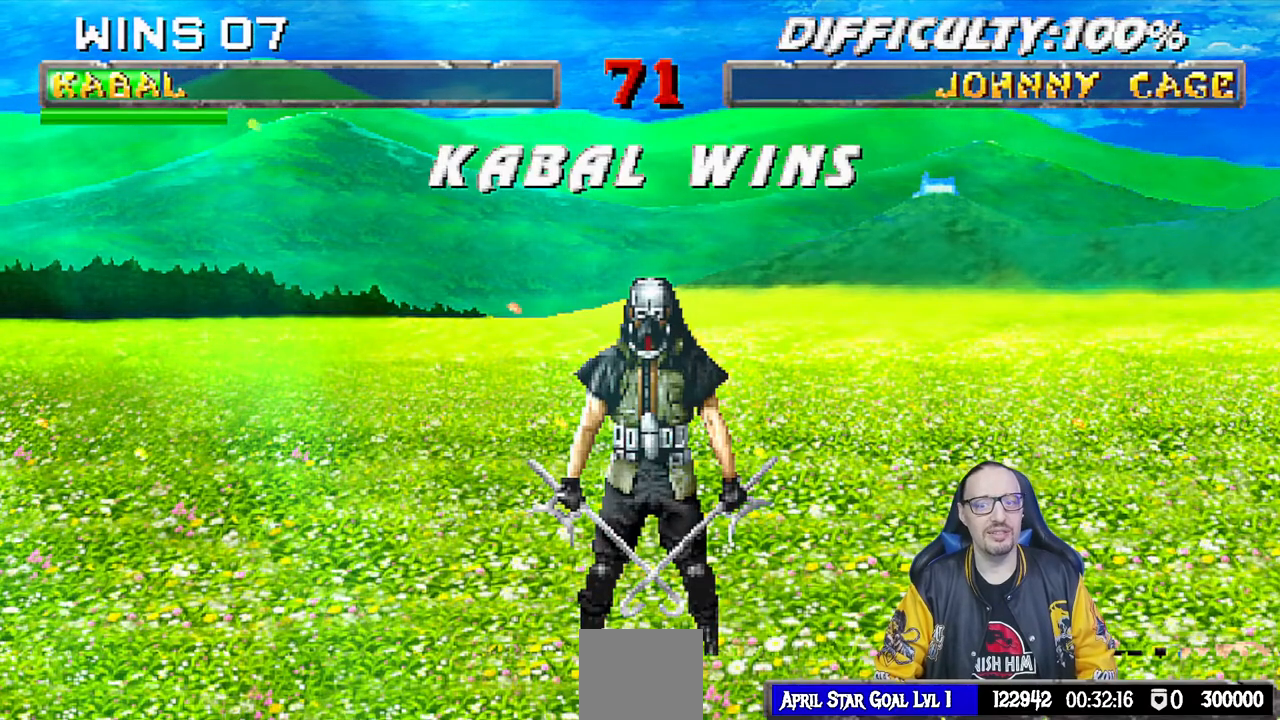
Gameplay with a controller (PlayStation layout); each line is a JSON object with the inputs held at the frame after it (dt_ms = milliseconds from this image to that frame). "events" lists button and stick changes between this image and that frame as [ms after this image, input, new state], when the widget could be followed in between. Not read: L1 R2.
{"dt_ms": 500, "buttons": [], "left_stick": "center", "right_stick": "center", "events": []}
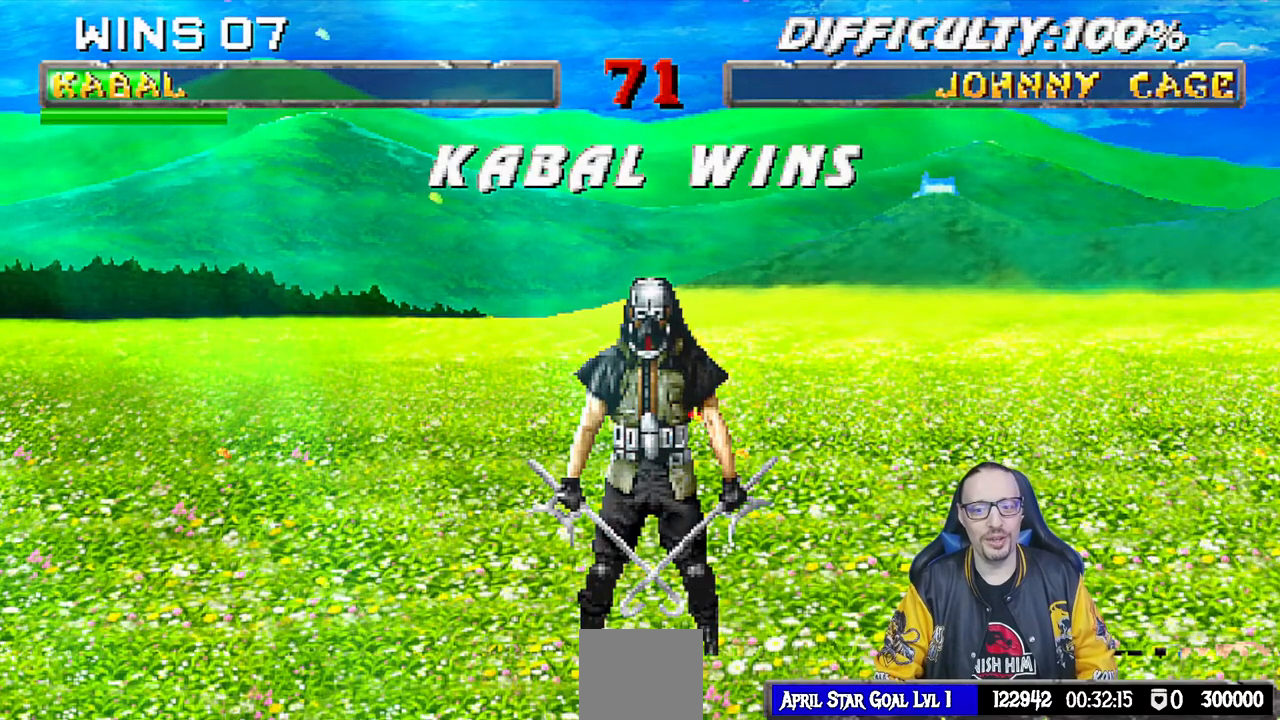
{"dt_ms": 500, "buttons": [], "left_stick": "center", "right_stick": "center", "events": []}
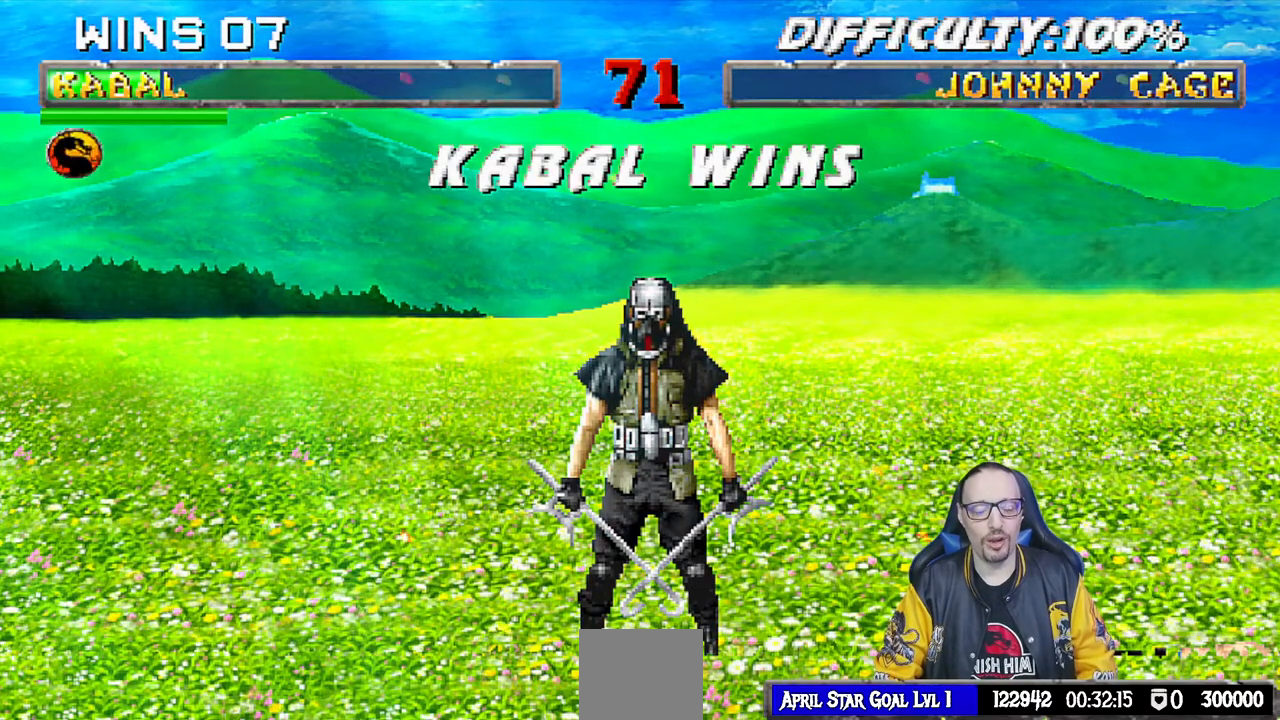
{"dt_ms": 500, "buttons": [], "left_stick": "center", "right_stick": "center", "events": [[167, "CROSS", "down"], [383, "CROSS", "up"]]}
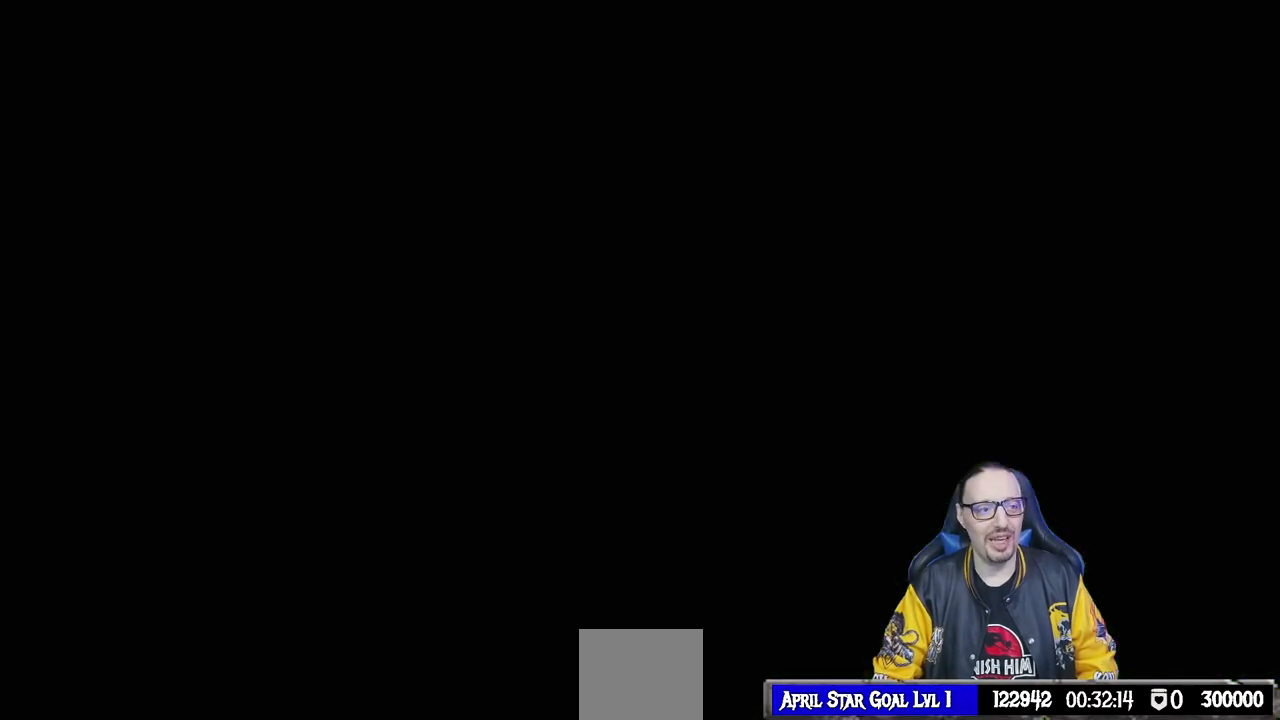
{"dt_ms": 500, "buttons": [], "left_stick": "center", "right_stick": "center", "events": []}
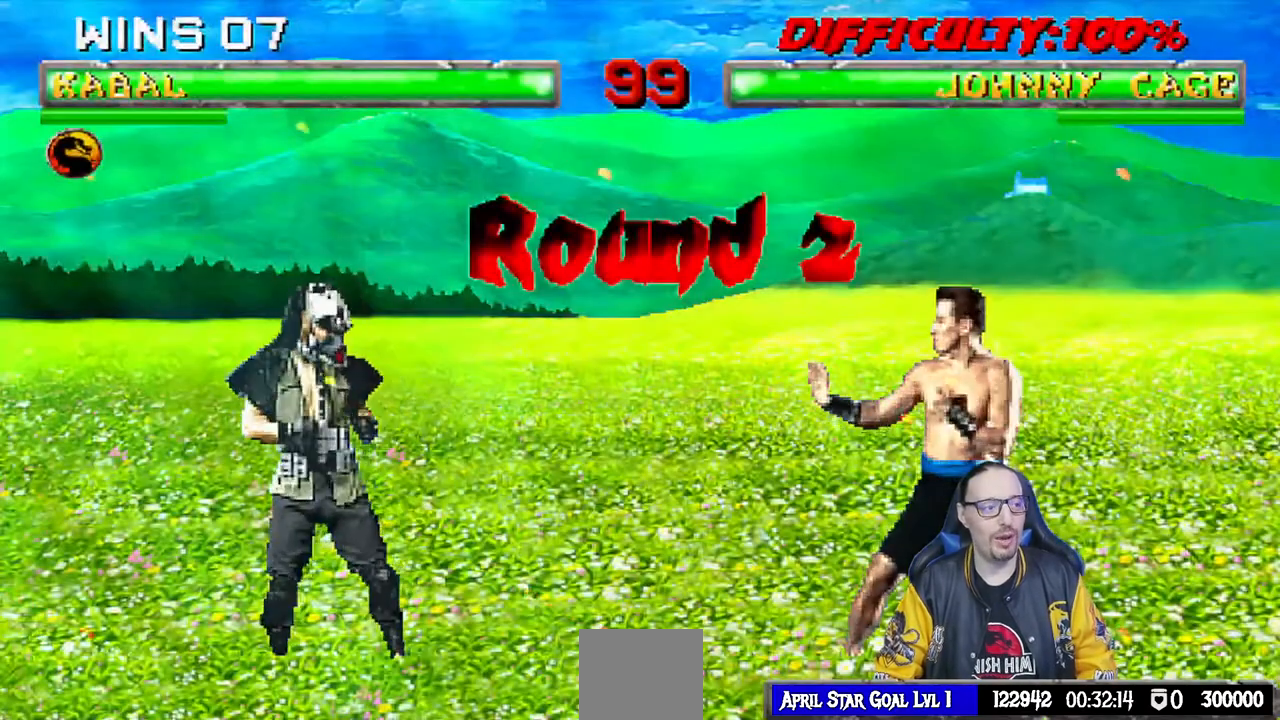
{"dt_ms": 500, "buttons": [], "left_stick": "center", "right_stick": "center", "events": [[117, "R1", "down"], [283, "R1", "up"]]}
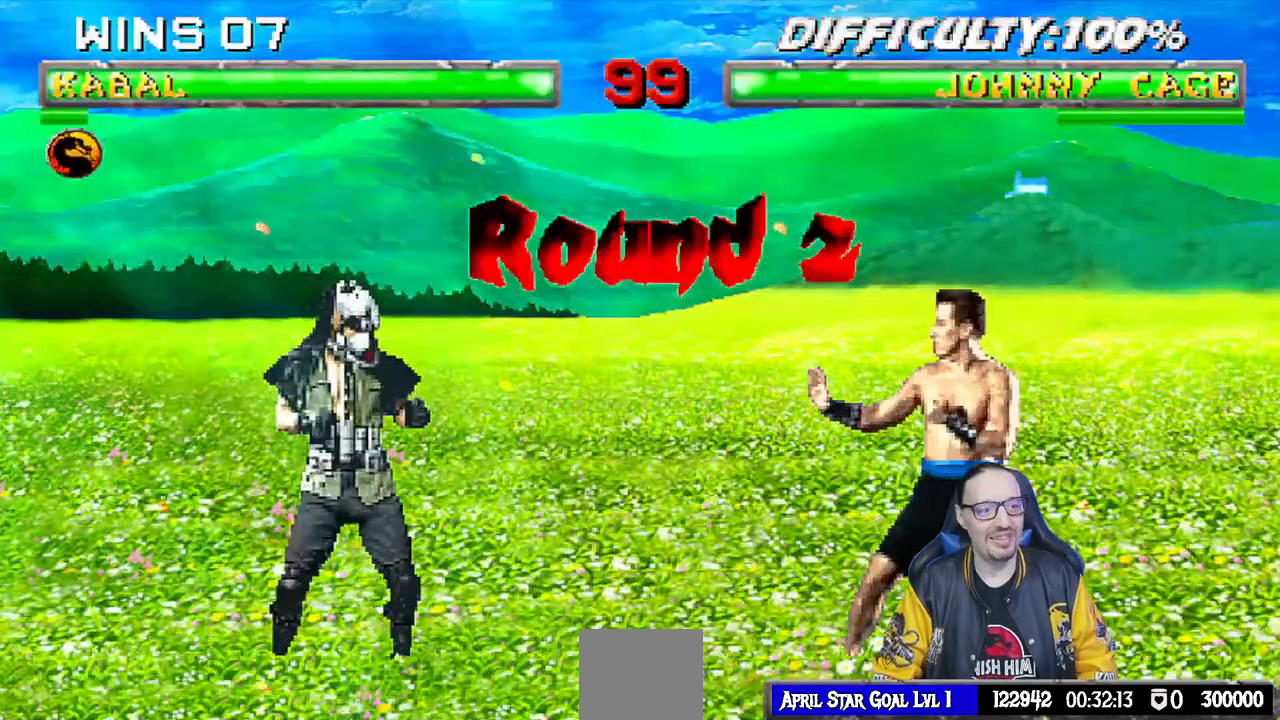
{"dt_ms": 500, "buttons": [], "left_stick": "center", "right_stick": "center", "events": [[100, "DPAD_LEFT", "down"], [233, "DPAD_LEFT", "up"], [350, "DPAD_LEFT", "down"], [433, "DPAD_LEFT", "up"]]}
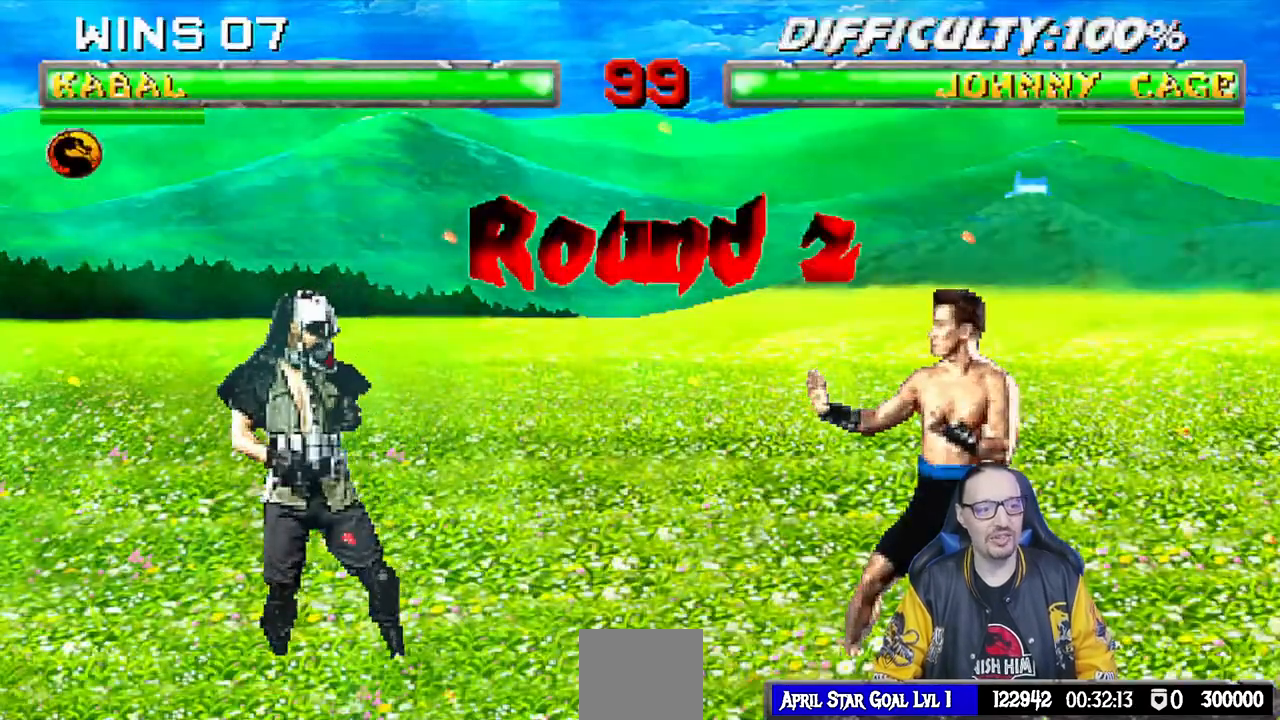
{"dt_ms": 500, "buttons": [], "left_stick": "center", "right_stick": "center", "events": [[17, "DPAD_LEFT", "down"], [117, "DPAD_LEFT", "up"], [217, "DPAD_LEFT", "down"], [300, "DPAD_LEFT", "up"], [400, "DPAD_LEFT", "down"], [483, "DPAD_LEFT", "up"]]}
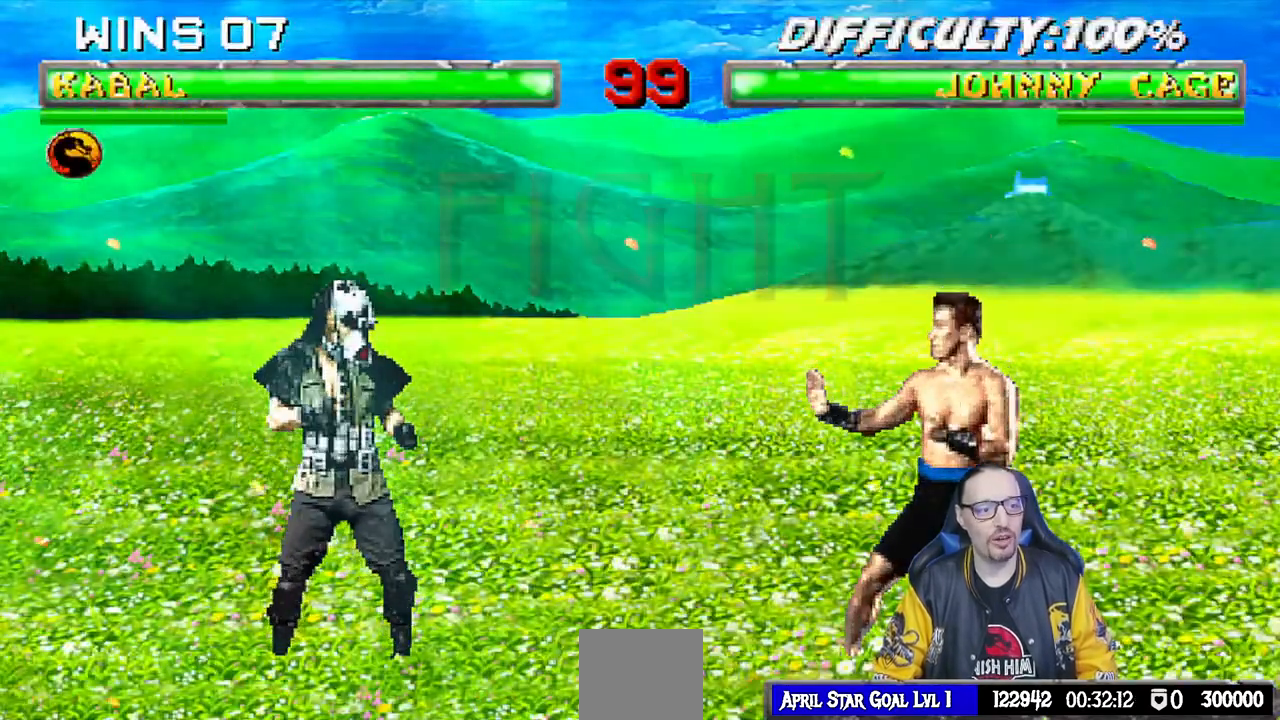
{"dt_ms": 500, "buttons": [], "left_stick": "center", "right_stick": "center", "events": [[67, "DPAD_LEFT", "down"], [150, "DPAD_LEFT", "up"], [250, "DPAD_LEFT", "down"], [333, "DPAD_LEFT", "up"]]}
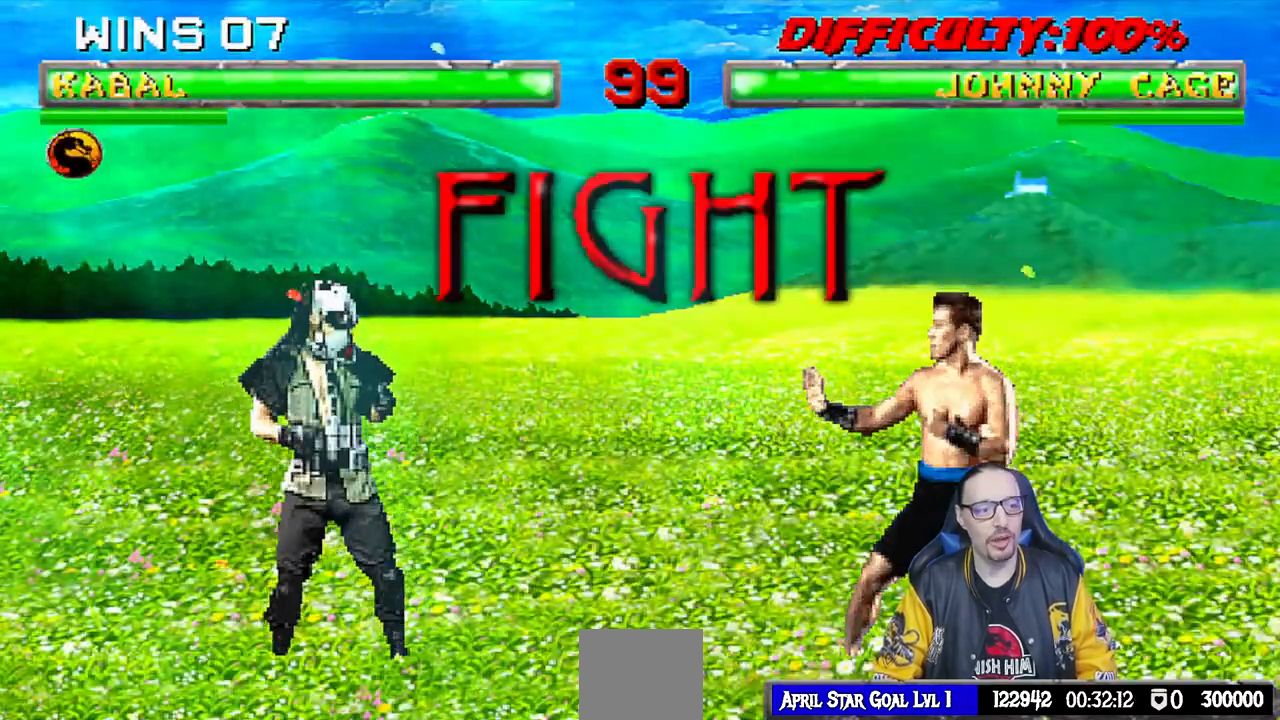
{"dt_ms": 500, "buttons": [], "left_stick": "center", "right_stick": "center", "events": [[217, "DPAD_LEFT", "down"], [317, "DPAD_LEFT", "up"], [400, "DPAD_LEFT", "down"], [483, "DPAD_LEFT", "up"]]}
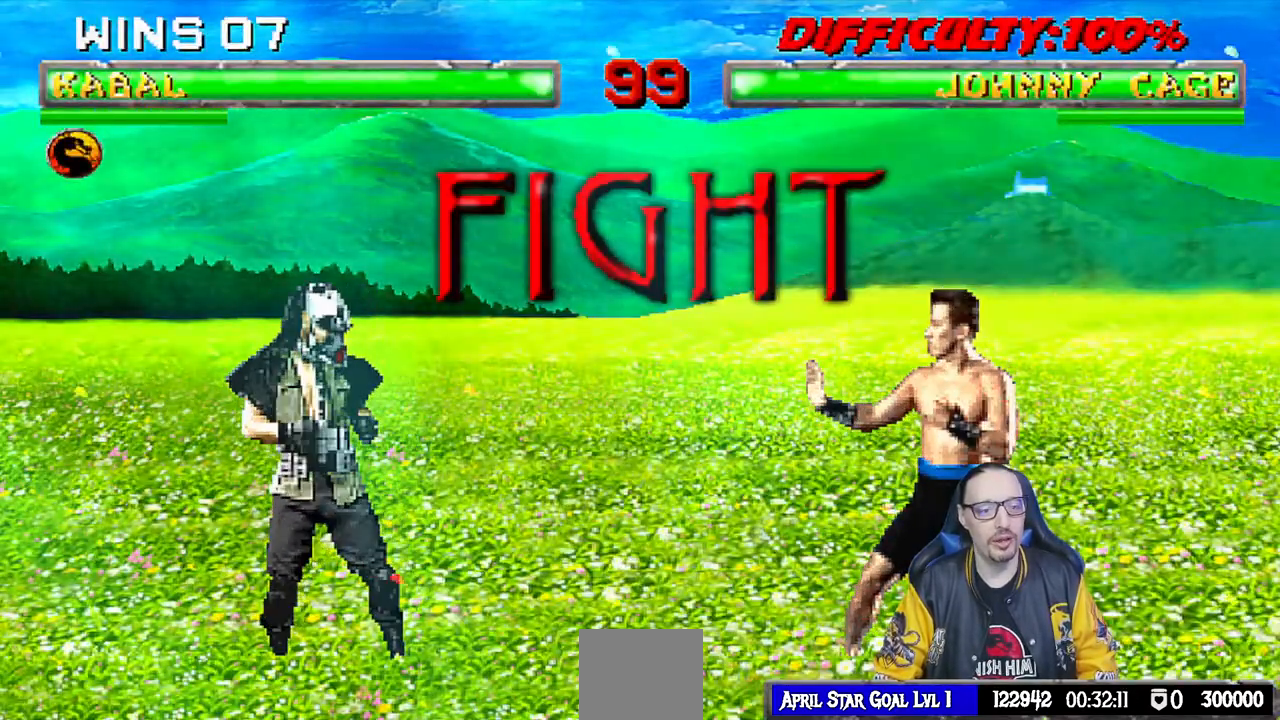
{"dt_ms": 500, "buttons": ["R1", "DPAD_LEFT"], "left_stick": "center", "right_stick": "center", "events": [[67, "DPAD_LEFT", "down"], [150, "DPAD_LEFT", "up"], [217, "DPAD_LEFT", "down"], [233, "SQUARE", "down"], [317, "SQUARE", "up"], [333, "DPAD_LEFT", "up"], [383, "R1", "down"], [417, "DPAD_LEFT", "down"]]}
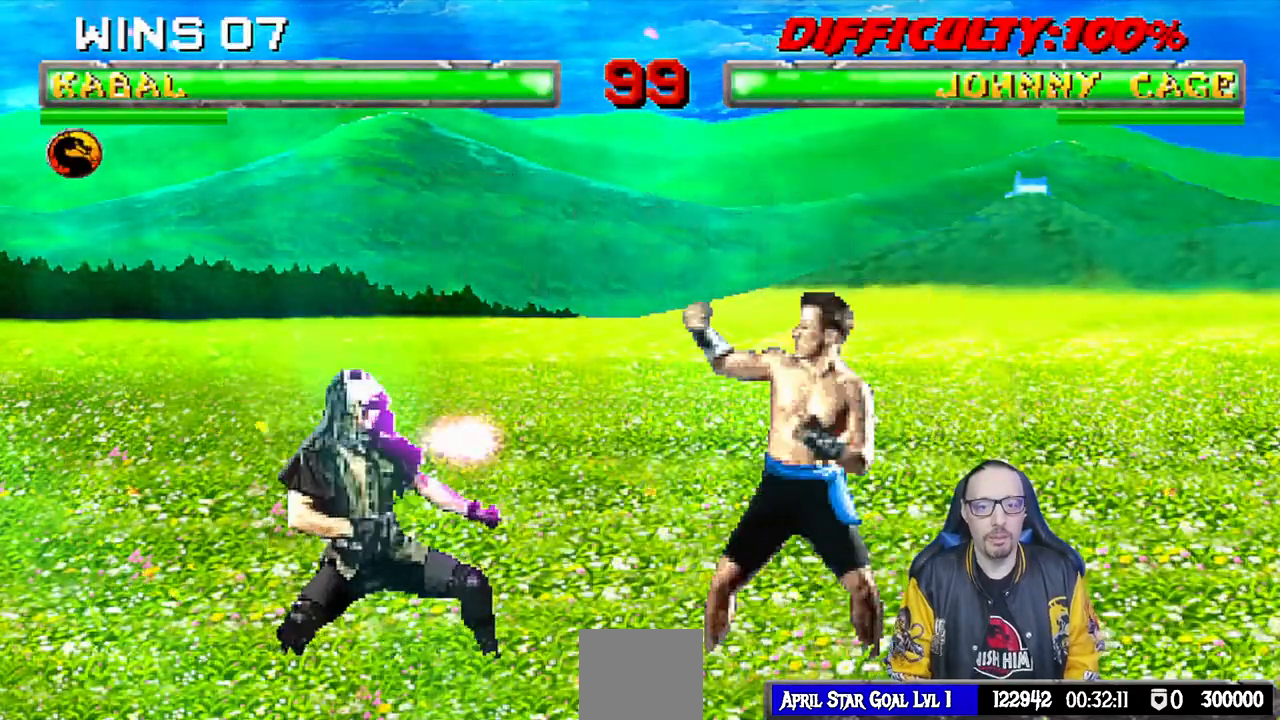
{"dt_ms": 500, "buttons": [], "left_stick": "center", "right_stick": "center", "events": [[83, "DPAD_LEFT", "up"], [367, "R1", "up"]]}
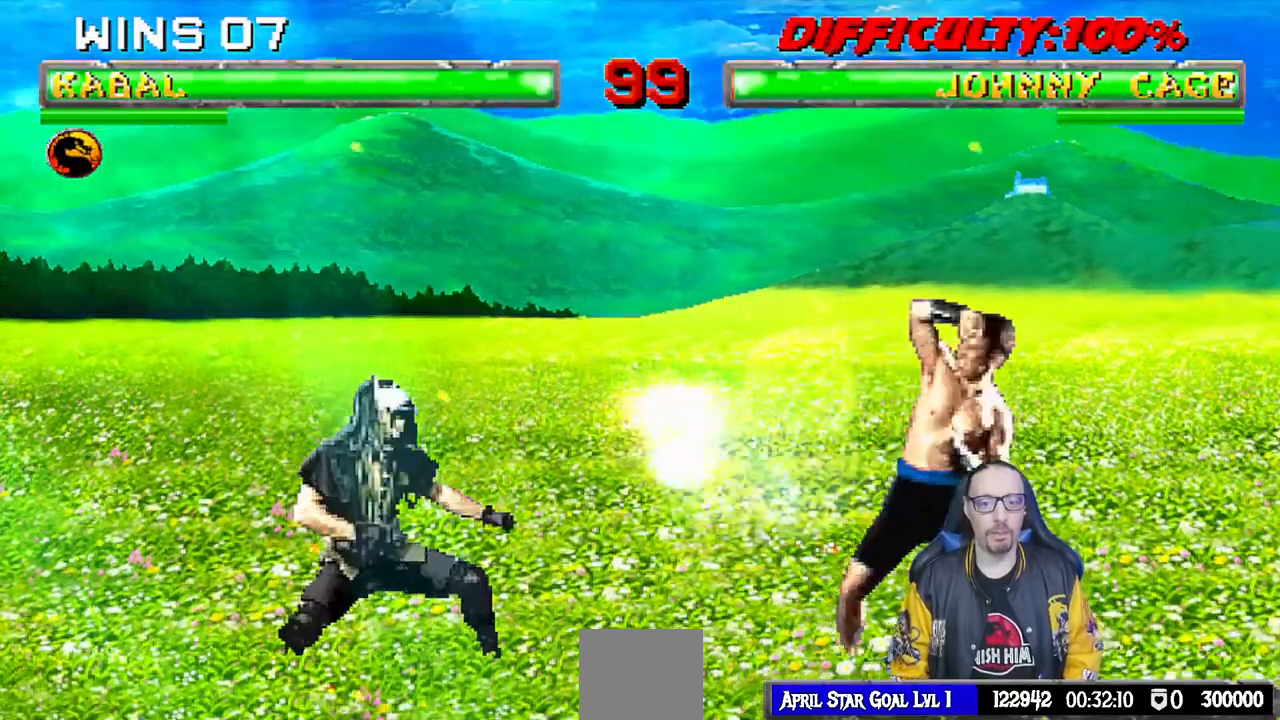
{"dt_ms": 500, "buttons": ["TRIANGLE", "DPAD_LEFT"], "left_stick": "center", "right_stick": "center", "events": [[233, "DPAD_LEFT", "down"], [233, "DPAD_UP", "down"], [467, "TRIANGLE", "down"], [500, "DPAD_UP", "up"]]}
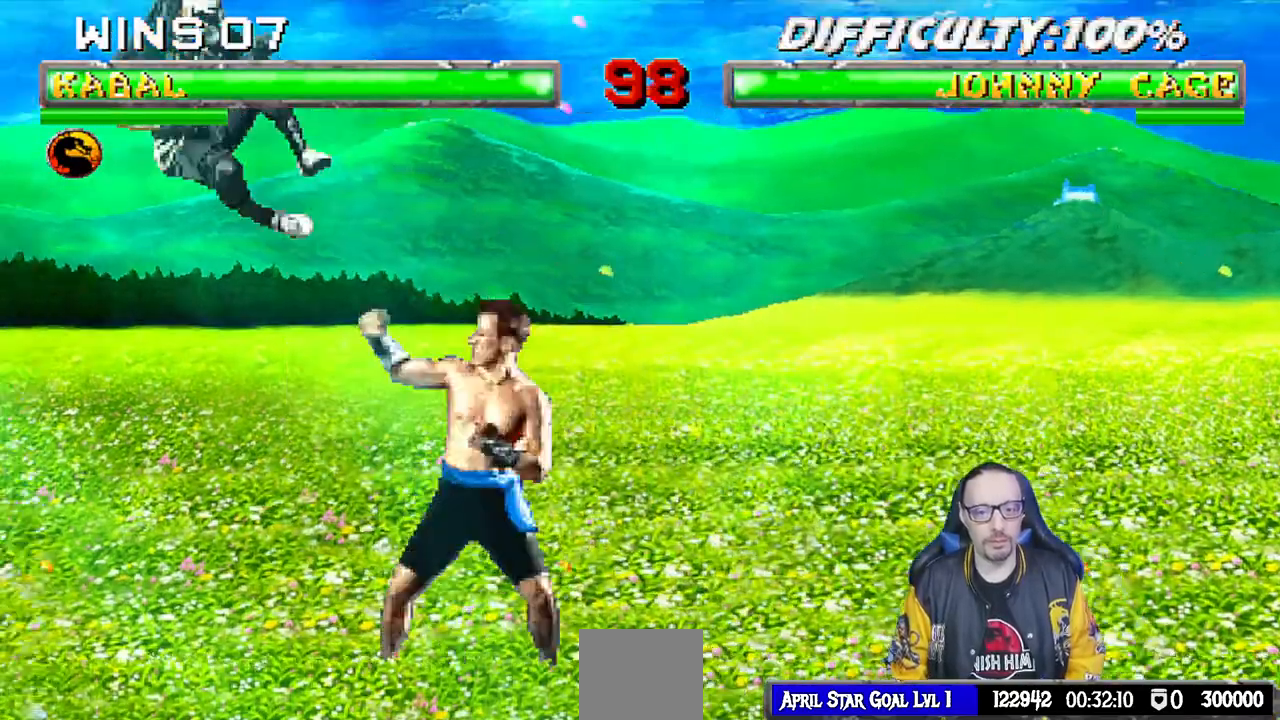
{"dt_ms": 500, "buttons": ["SQUARE", "DPAD_LEFT"], "left_stick": "center", "right_stick": "center"}
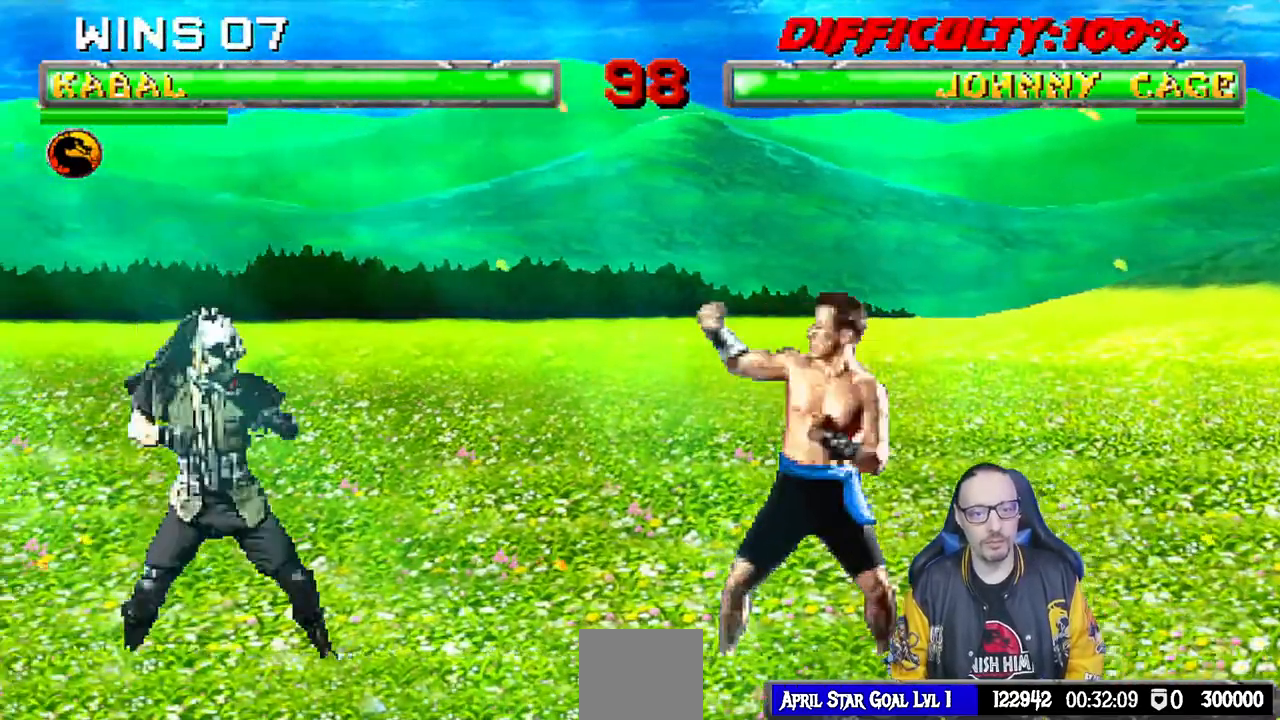
{"dt_ms": 500, "buttons": [], "left_stick": "center", "right_stick": "center", "events": [[50, "DPAD_LEFT", "up"], [83, "SQUARE", "up"], [117, "R1", "down"], [283, "R1", "up"]]}
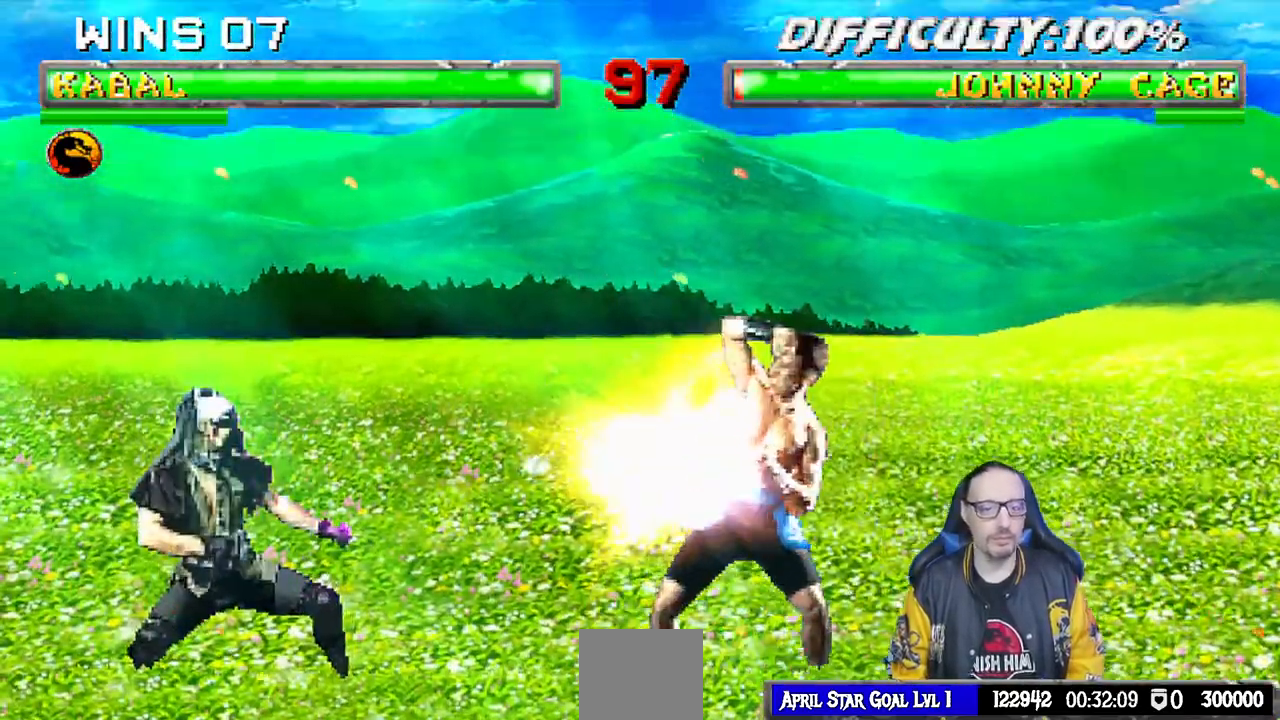
{"dt_ms": 500, "buttons": ["DPAD_RIGHT"], "left_stick": "center", "right_stick": "center", "events": [[483, "DPAD_RIGHT", "down"]]}
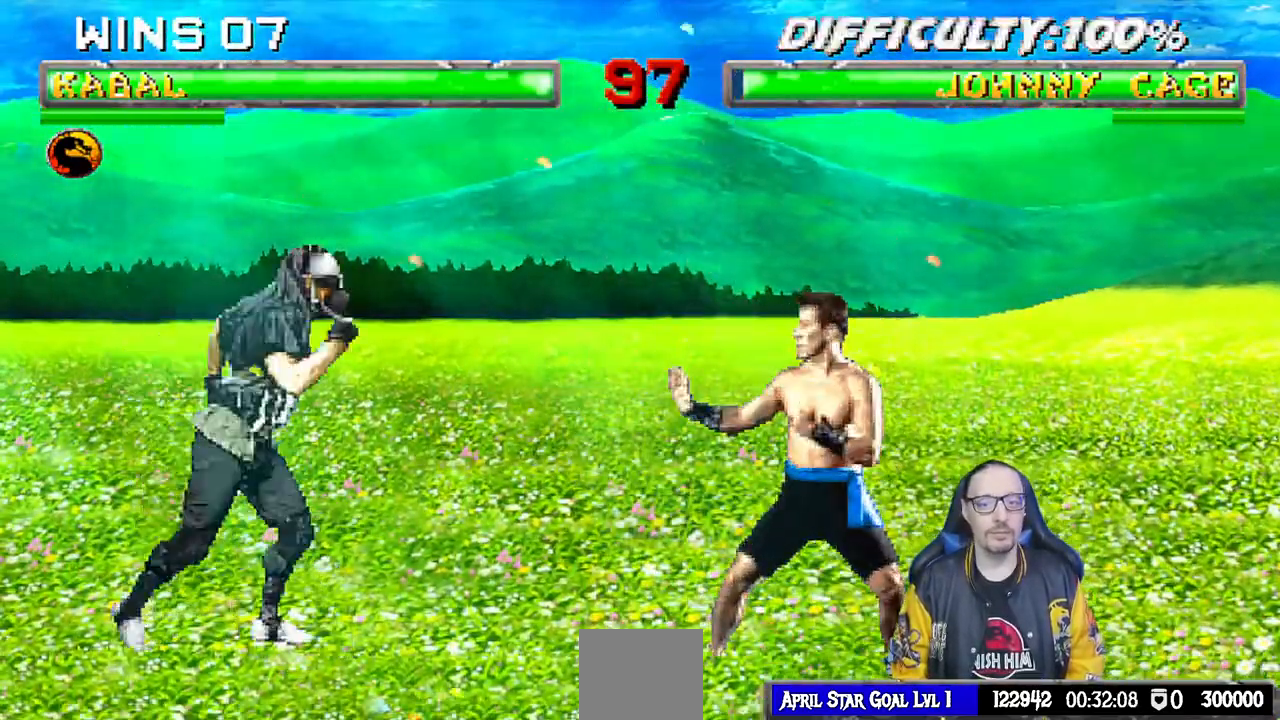
{"dt_ms": 500, "buttons": ["SQUARE", "DPAD_DOWN"], "left_stick": "center", "right_stick": "center", "events": [[17, "DPAD_UP", "down"], [333, "DPAD_RIGHT", "up"], [333, "DPAD_UP", "up"], [383, "SQUARE", "down"], [433, "DPAD_DOWN", "down"]]}
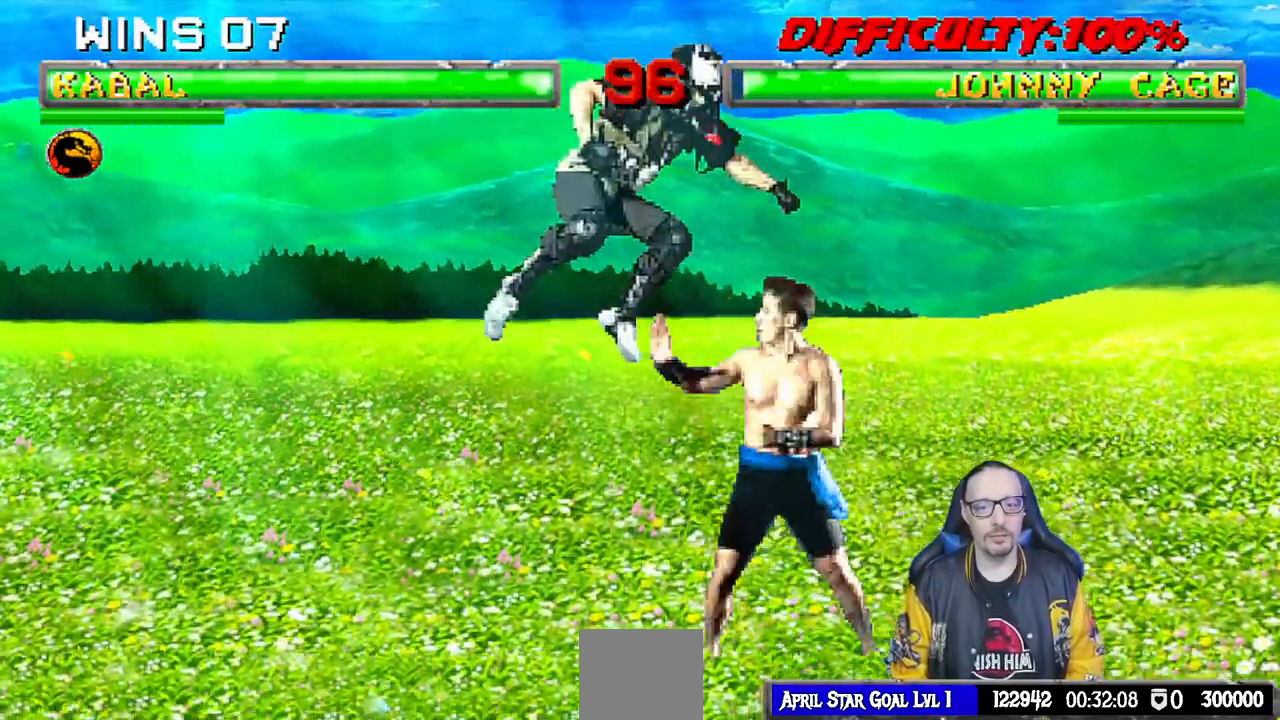
{"dt_ms": 500, "buttons": ["DPAD_DOWN"], "left_stick": "center", "right_stick": "center", "events": [[17, "SQUARE", "up"], [67, "SQUARE", "down"], [150, "SQUARE", "up"], [233, "SQUARE", "down"], [317, "SQUARE", "up"], [383, "SQUARE", "down"], [467, "SQUARE", "up"]]}
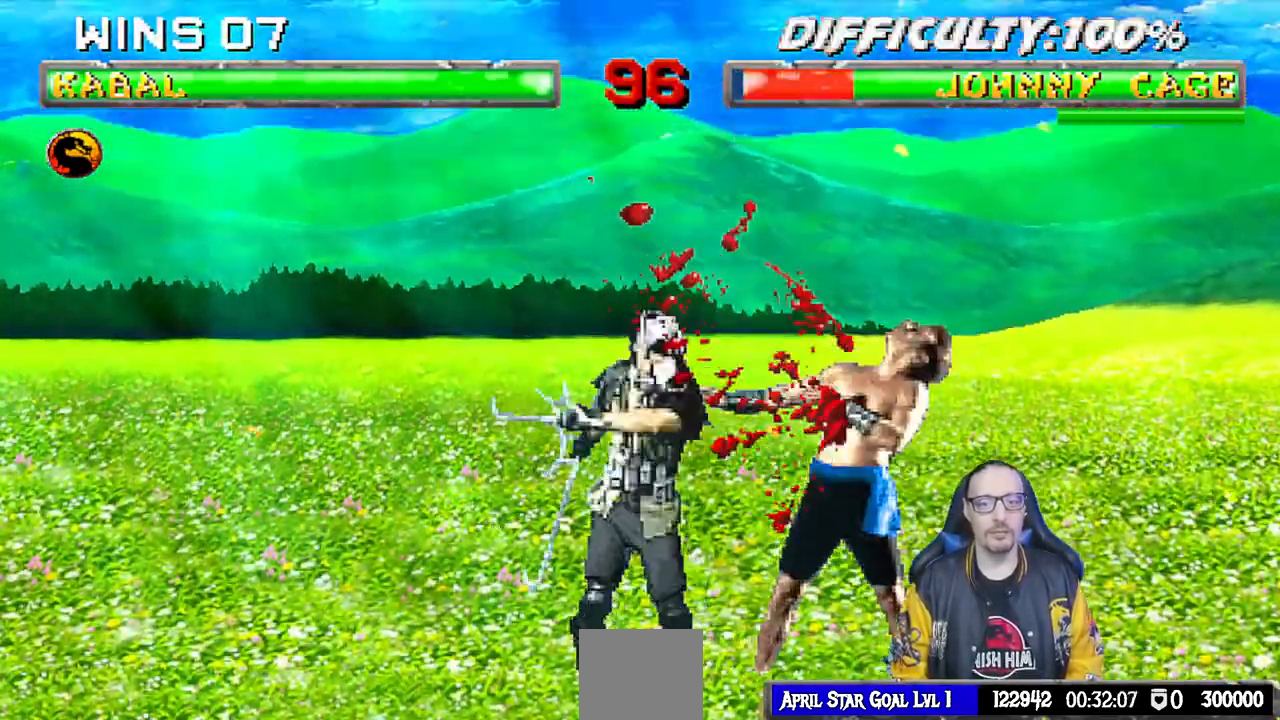
{"dt_ms": 1000, "buttons": ["SQUARE"], "left_stick": "down", "right_stick": "center"}
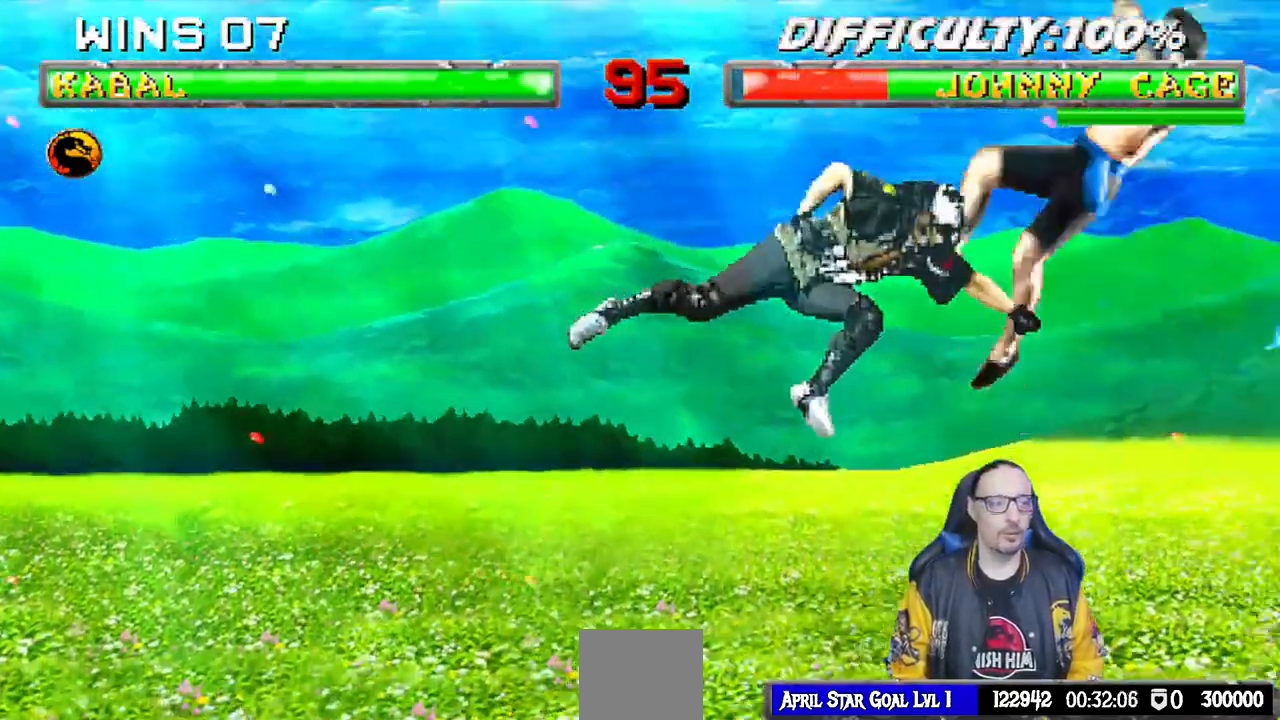
{"dt_ms": 500, "buttons": ["SQUARE"], "left_stick": "center", "right_stick": "center", "events": [[17, "DPAD_LEFT", "down"], [17, "SQUARE", "up"], [50, "right_stick", "down"], [83, "SQUARE", "down"], [100, "DPAD_LEFT", "up"], [100, "left_stick", "center"], [150, "right_stick", "center"], [167, "DPAD_LEFT", "down"], [167, "SQUARE", "up"], [233, "SQUARE", "down"], [317, "DPAD_LEFT", "up"], [317, "SQUARE", "up"], [367, "SQUARE", "down"]]}
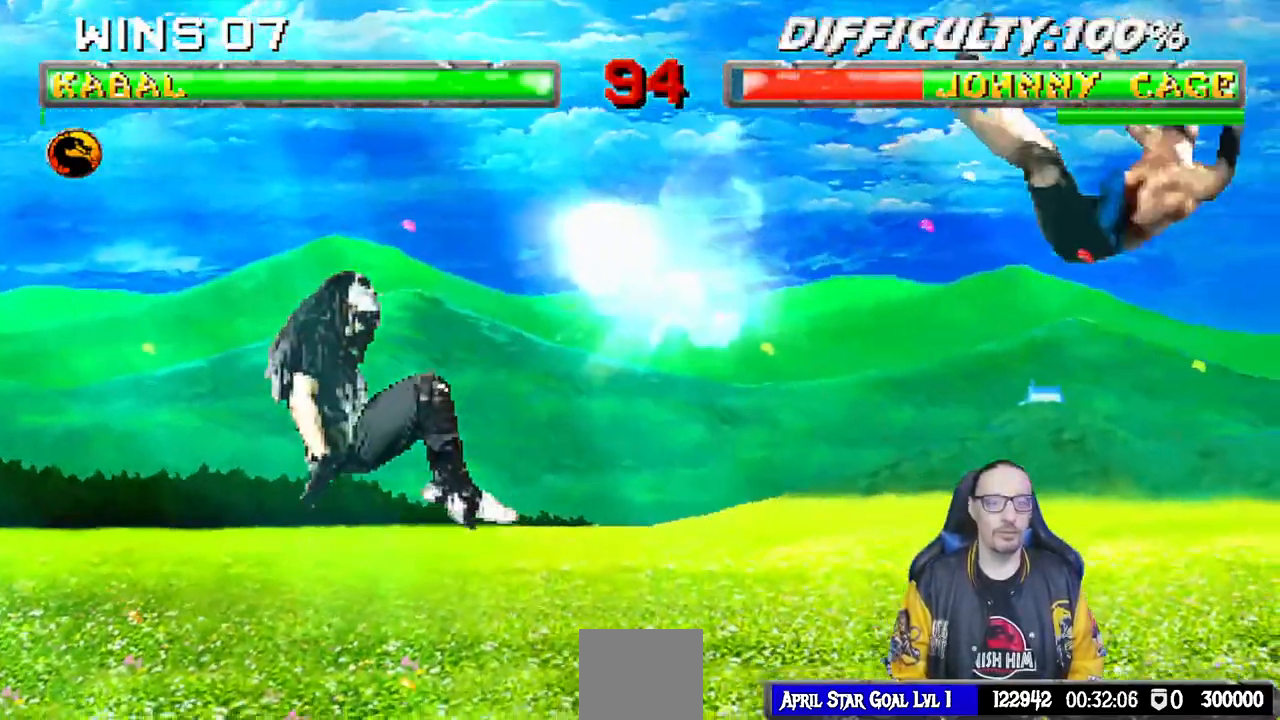
{"dt_ms": 500, "buttons": ["CIRCLE", "DPAD_LEFT"], "left_stick": "center", "right_stick": "center"}
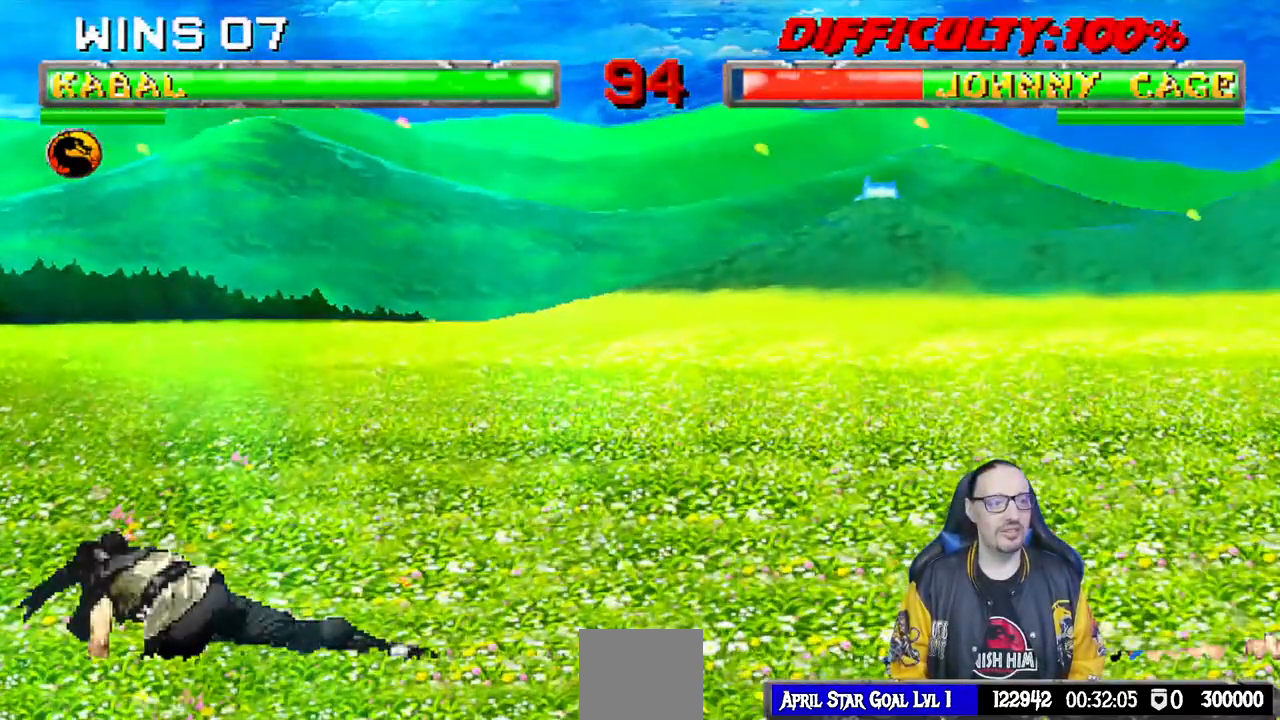
{"dt_ms": 500, "buttons": ["DPAD_RIGHT"], "left_stick": "center", "right_stick": "center", "events": [[17, "DPAD_LEFT", "up"], [117, "CIRCLE", "up"], [450, "DPAD_DOWN", "down"], [450, "DPAD_RIGHT", "down"], [467, "DPAD_DOWN", "up"]]}
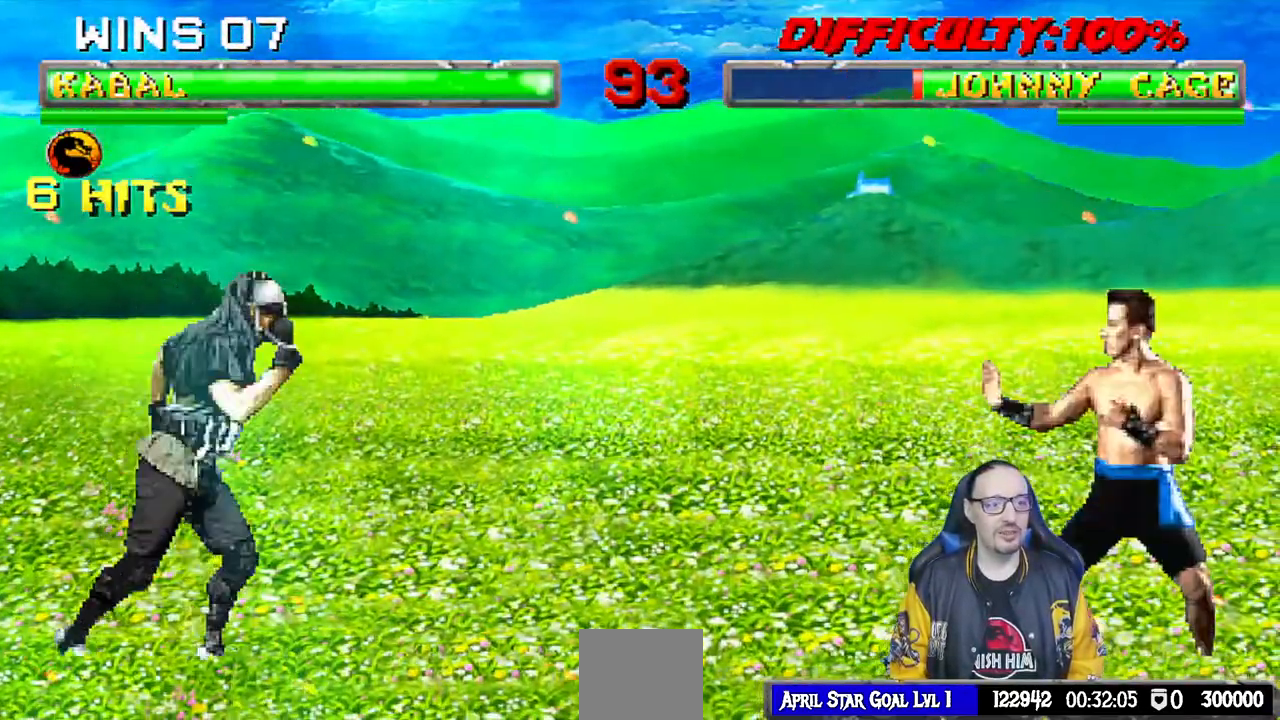
{"dt_ms": 500, "buttons": ["SQUARE"], "left_stick": "center", "right_stick": "center", "events": [[67, "DPAD_UP", "down"], [433, "DPAD_UP", "up"], [450, "DPAD_RIGHT", "up"], [467, "SQUARE", "down"]]}
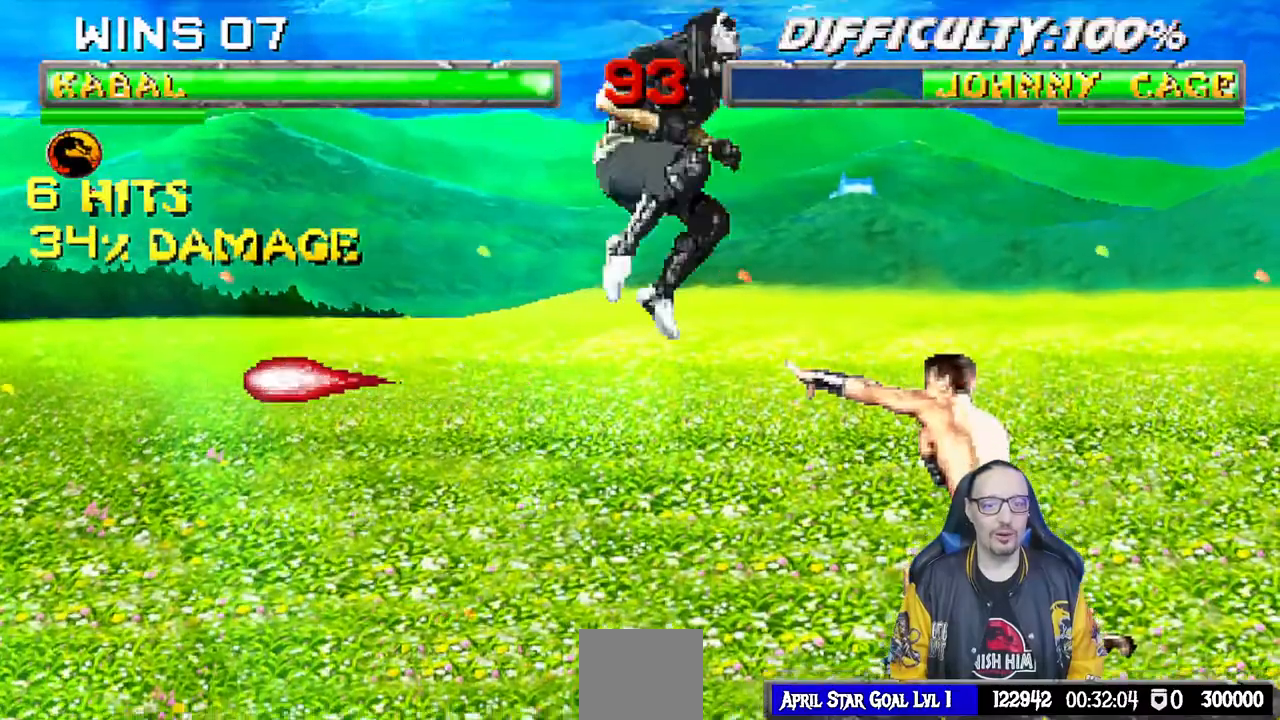
{"dt_ms": 500, "buttons": ["CIRCLE", "DPAD_DOWN"], "left_stick": "center", "right_stick": "center", "events": [[50, "SQUARE", "up"], [133, "TRIANGLE", "down"], [150, "DPAD_DOWN", "down"], [200, "TRIANGLE", "up"], [300, "TRIANGLE", "down"], [383, "TRIANGLE", "up"], [417, "TRIANGLE", "down"], [433, "CIRCLE", "down"], [433, "TRIANGLE", "up"]]}
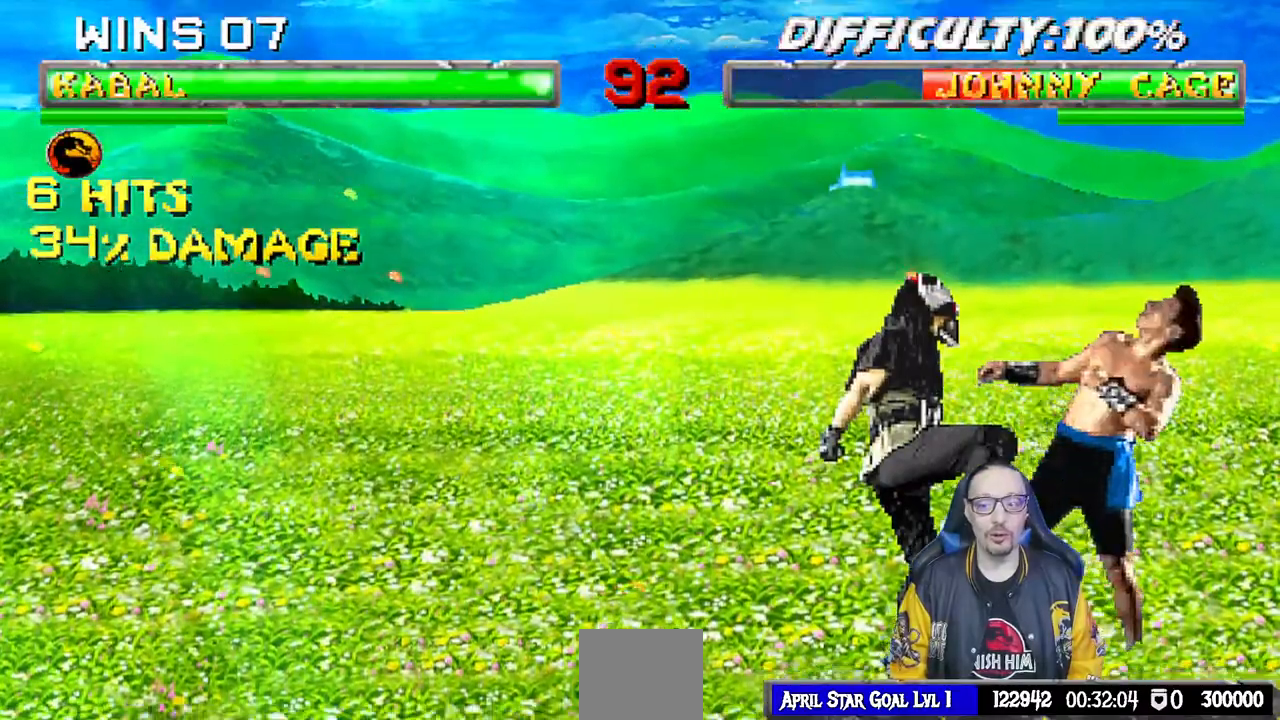
{"dt_ms": 500, "buttons": ["SQUARE", "DPAD_DOWN"], "left_stick": "center", "right_stick": "center", "events": [[100, "CIRCLE", "up"], [133, "SQUARE", "down"], [267, "SQUARE", "up"], [283, "SQUARE", "down"], [383, "SQUARE", "up"], [433, "SQUARE", "down"]]}
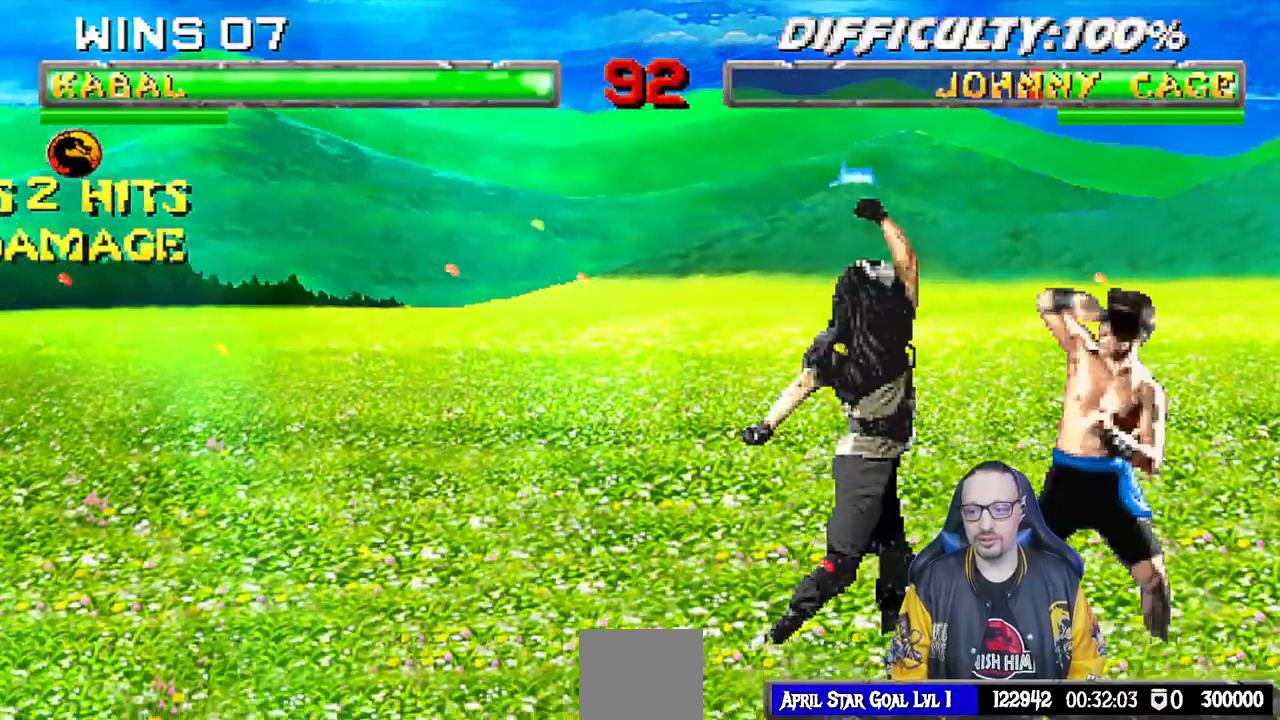
{"dt_ms": 500, "buttons": ["DPAD_UP", "DPAD_RIGHT"], "left_stick": "center", "right_stick": "center", "events": [[50, "SQUARE", "up"], [100, "SQUARE", "down"], [133, "SQUARE", "up"], [200, "DPAD_DOWN", "up"], [433, "DPAD_RIGHT", "down"], [483, "DPAD_UP", "down"]]}
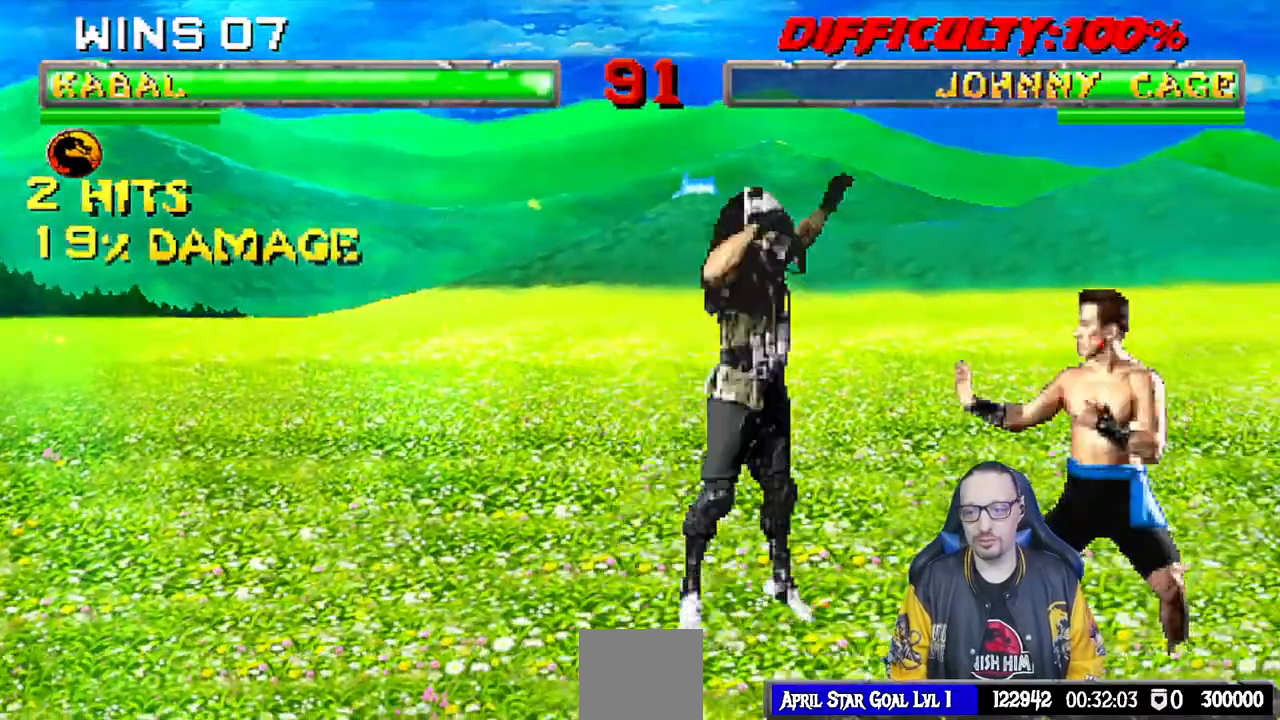
{"dt_ms": 500, "buttons": ["SQUARE"], "left_stick": "center", "right_stick": "center", "events": [[467, "DPAD_RIGHT", "up"], [467, "DPAD_UP", "up"], [467, "SQUARE", "down"]]}
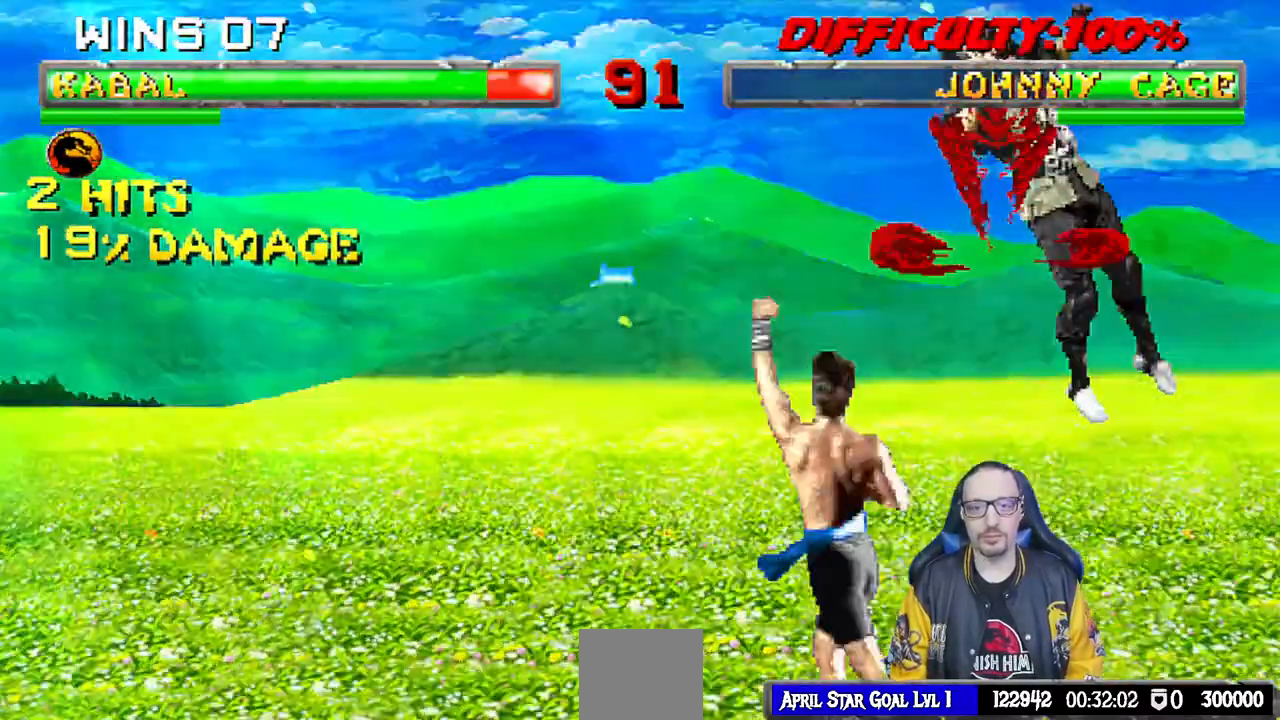
{"dt_ms": 500, "buttons": ["R1", "DPAD_DOWN", "DPAD_LEFT"], "left_stick": "center", "right_stick": "center", "events": [[50, "SQUARE", "up"], [117, "DPAD_DOWN", "down"], [133, "TRIANGLE", "down"], [267, "TRIANGLE", "up"], [283, "SQUARE", "down"], [350, "SQUARE", "up"], [383, "DPAD_DOWN", "up"], [433, "R1", "down"], [467, "DPAD_DOWN", "down"], [483, "DPAD_LEFT", "down"]]}
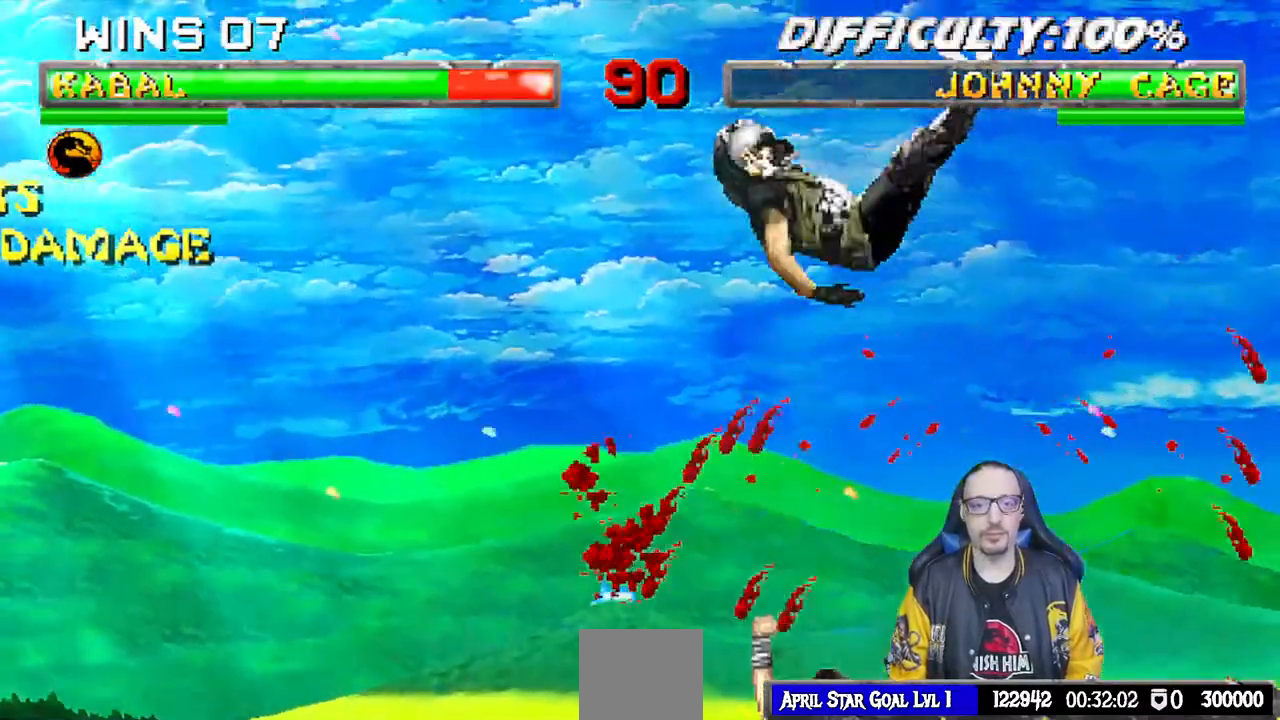
{"dt_ms": 500, "buttons": [], "left_stick": "center", "right_stick": "center", "events": [[83, "R1", "up"], [100, "DPAD_LEFT", "up"], [167, "DPAD_LEFT", "down"], [167, "R1", "down"], [367, "DPAD_LEFT", "up"], [417, "DPAD_DOWN", "up"], [467, "R1", "up"]]}
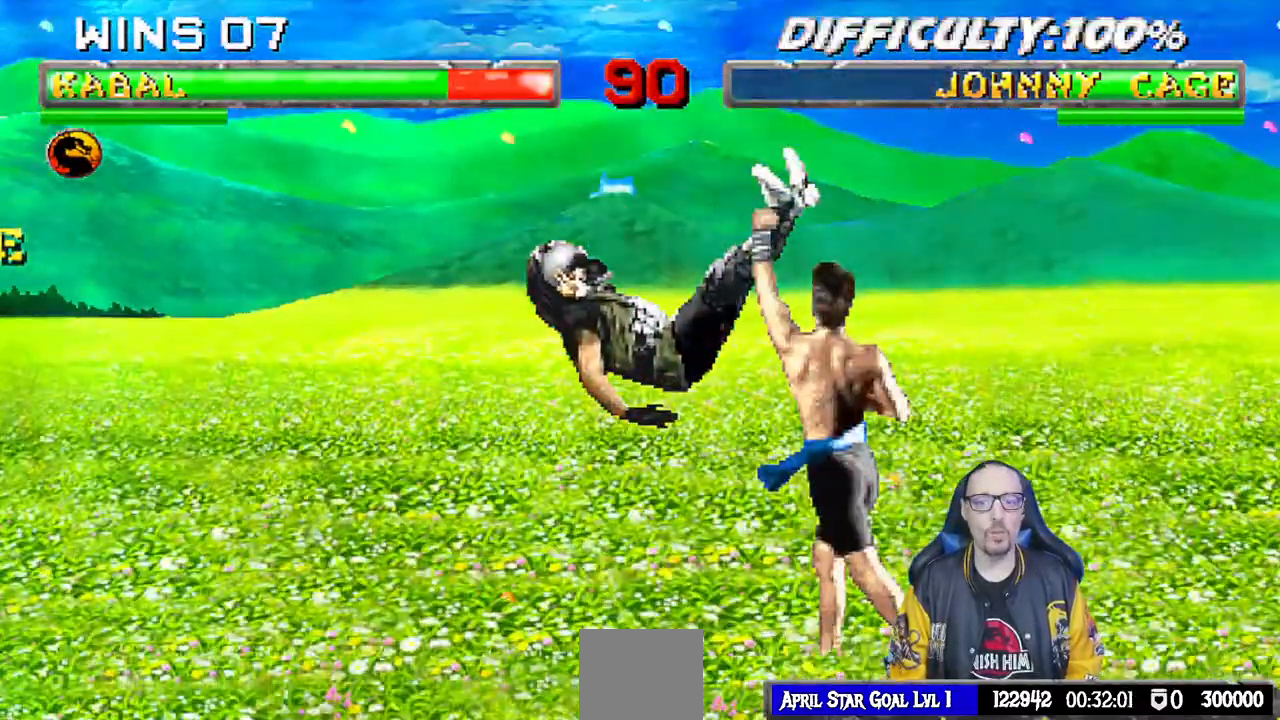
{"dt_ms": 500, "buttons": ["DPAD_UP", "DPAD_RIGHT"], "left_stick": "center", "right_stick": "center"}
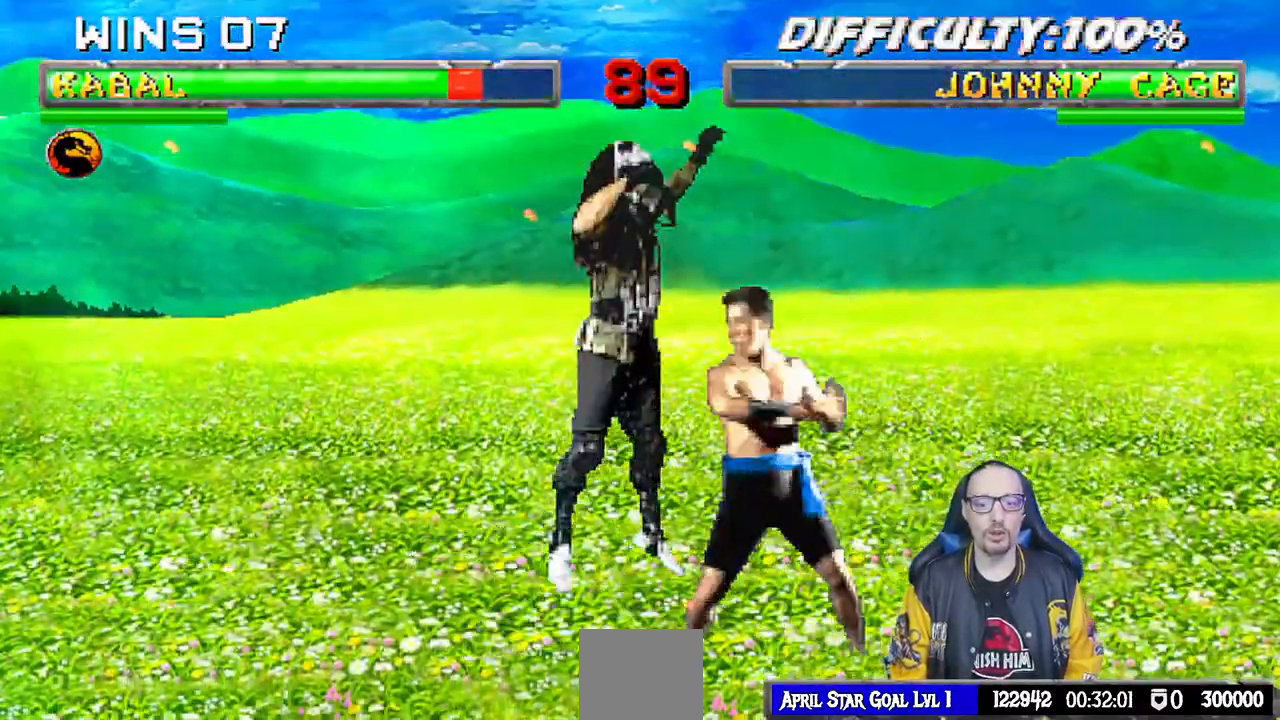
{"dt_ms": 500, "buttons": ["R1", "DPAD_DOWN", "DPAD_LEFT"], "left_stick": "center", "right_stick": "center", "events": [[217, "DPAD_UP", "up"], [233, "DPAD_RIGHT", "up"], [300, "SQUARE", "down"], [317, "DPAD_DOWN", "down"], [383, "SQUARE", "up"], [400, "DPAD_LEFT", "down"], [400, "R1", "down"]]}
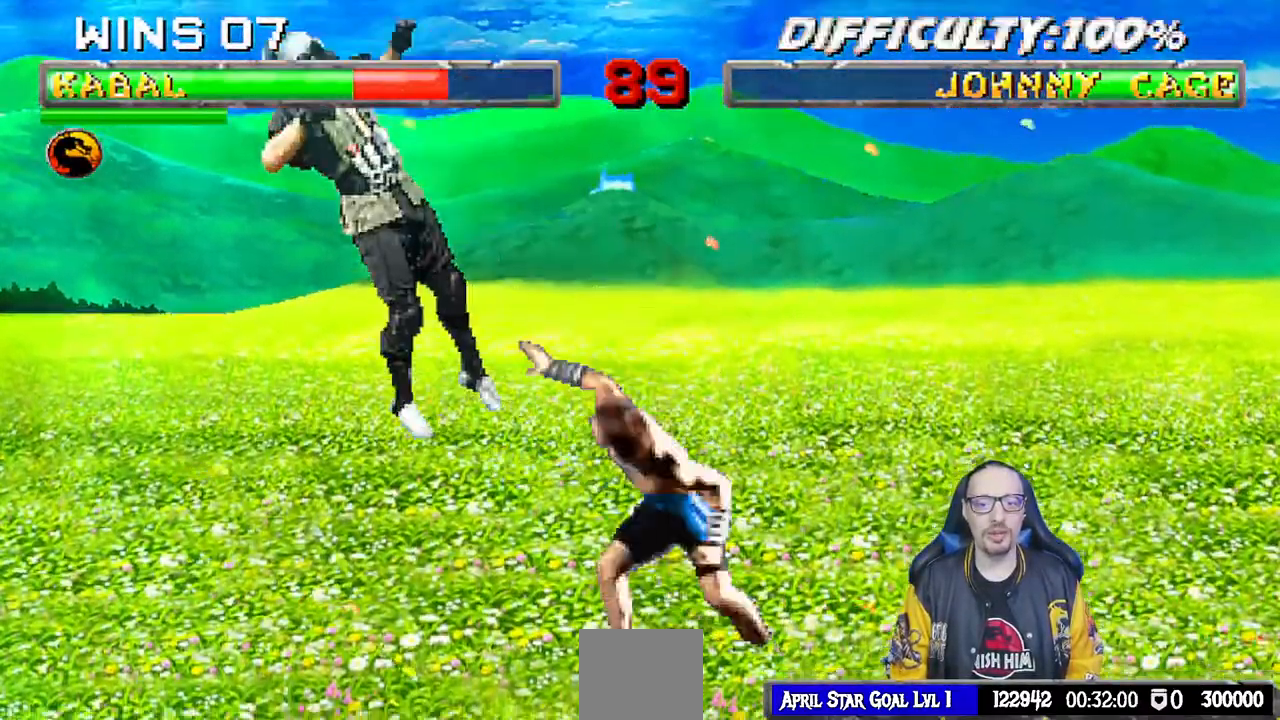
{"dt_ms": 500, "buttons": [], "left_stick": "center", "right_stick": "center", "events": [[50, "DPAD_LEFT", "up"], [83, "DPAD_DOWN", "up"], [167, "DPAD_DOWN", "down"], [200, "DPAD_LEFT", "down"], [317, "R1", "up"], [333, "DPAD_LEFT", "up"], [367, "DPAD_DOWN", "up"]]}